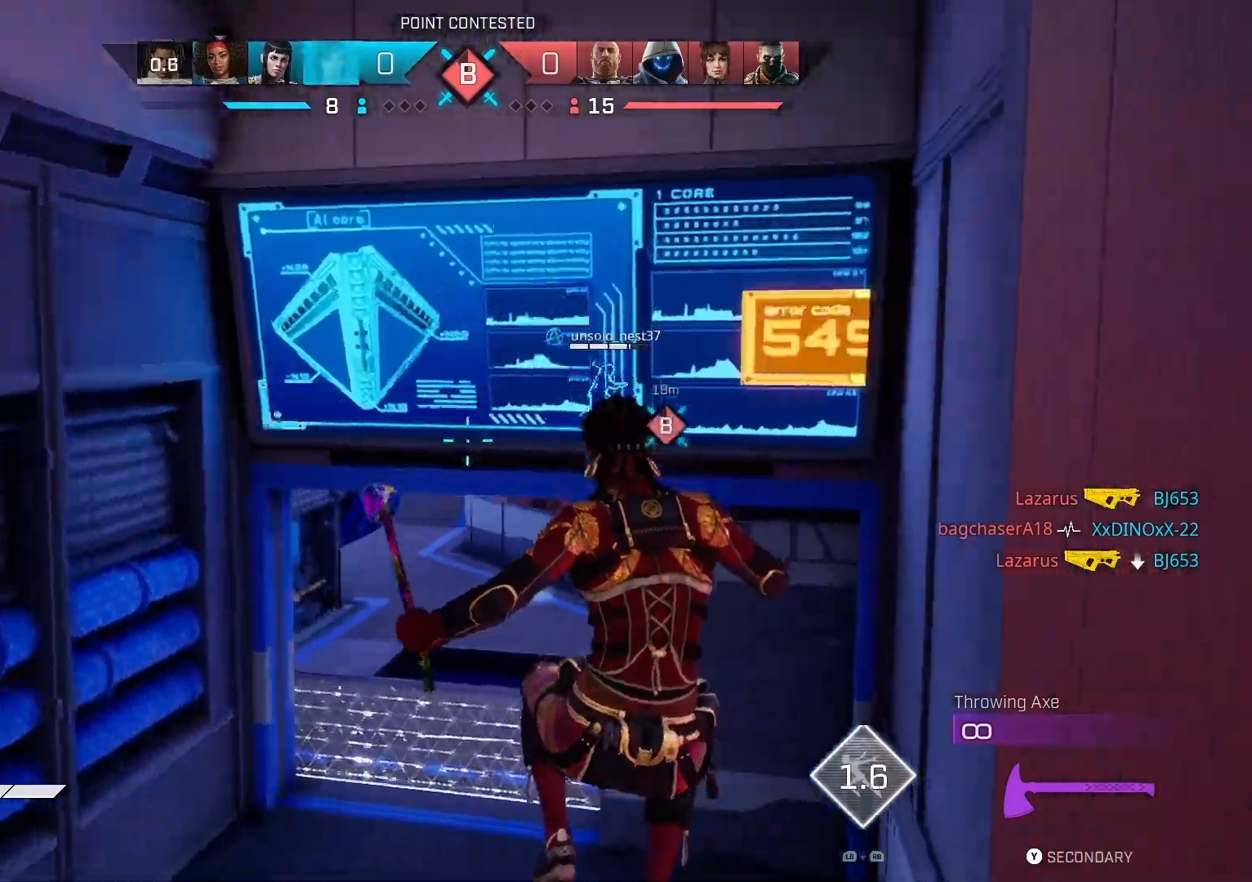
Gameplay with a controller (PlayStation layout); each line is a JSON object with the inputs held at the frame after it. "events" lists button and stick changes between this image and that frame as [ms after this image, input, new state], when the widget could be followed in between.
{"buttons": [], "left_stick": "up", "right_stick": "left", "events": []}
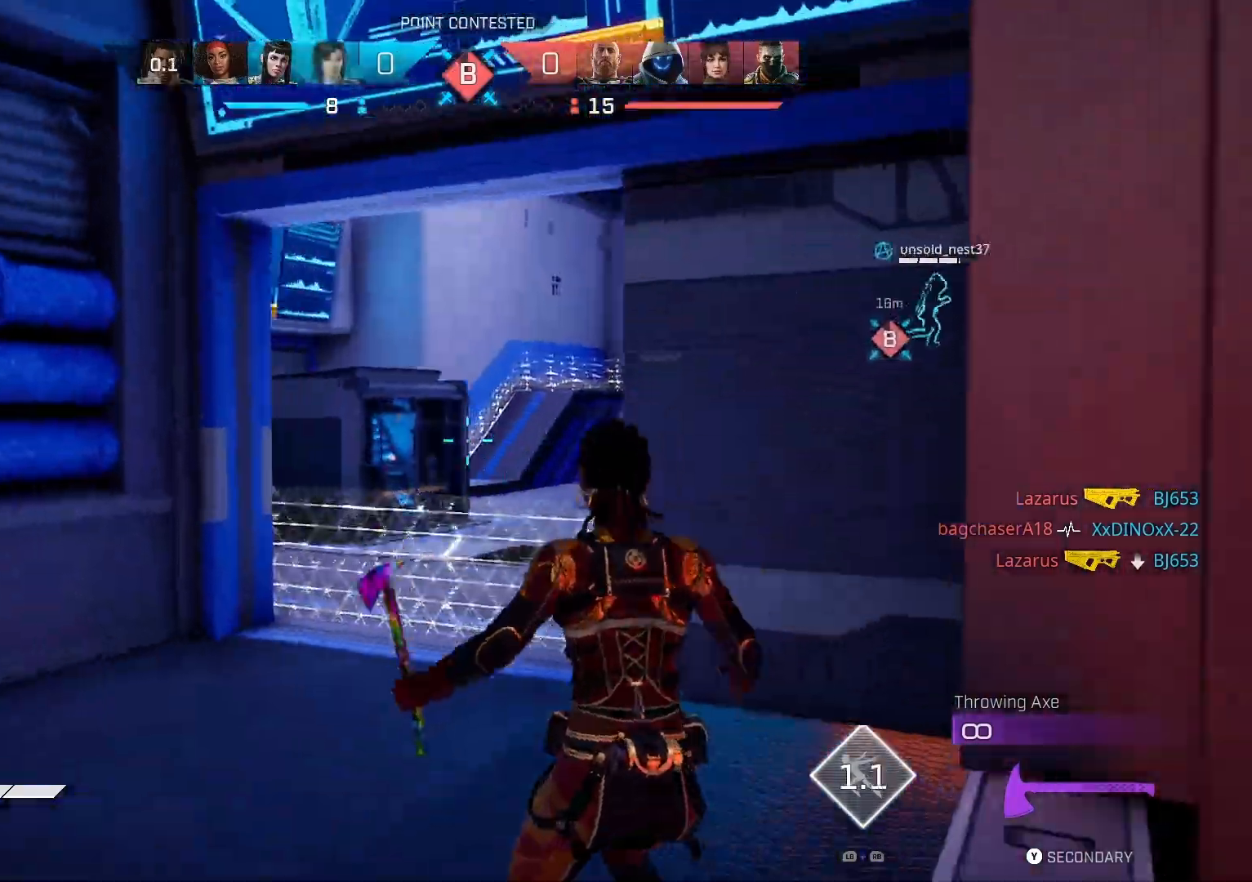
{"buttons": [], "left_stick": "up", "right_stick": "left", "events": []}
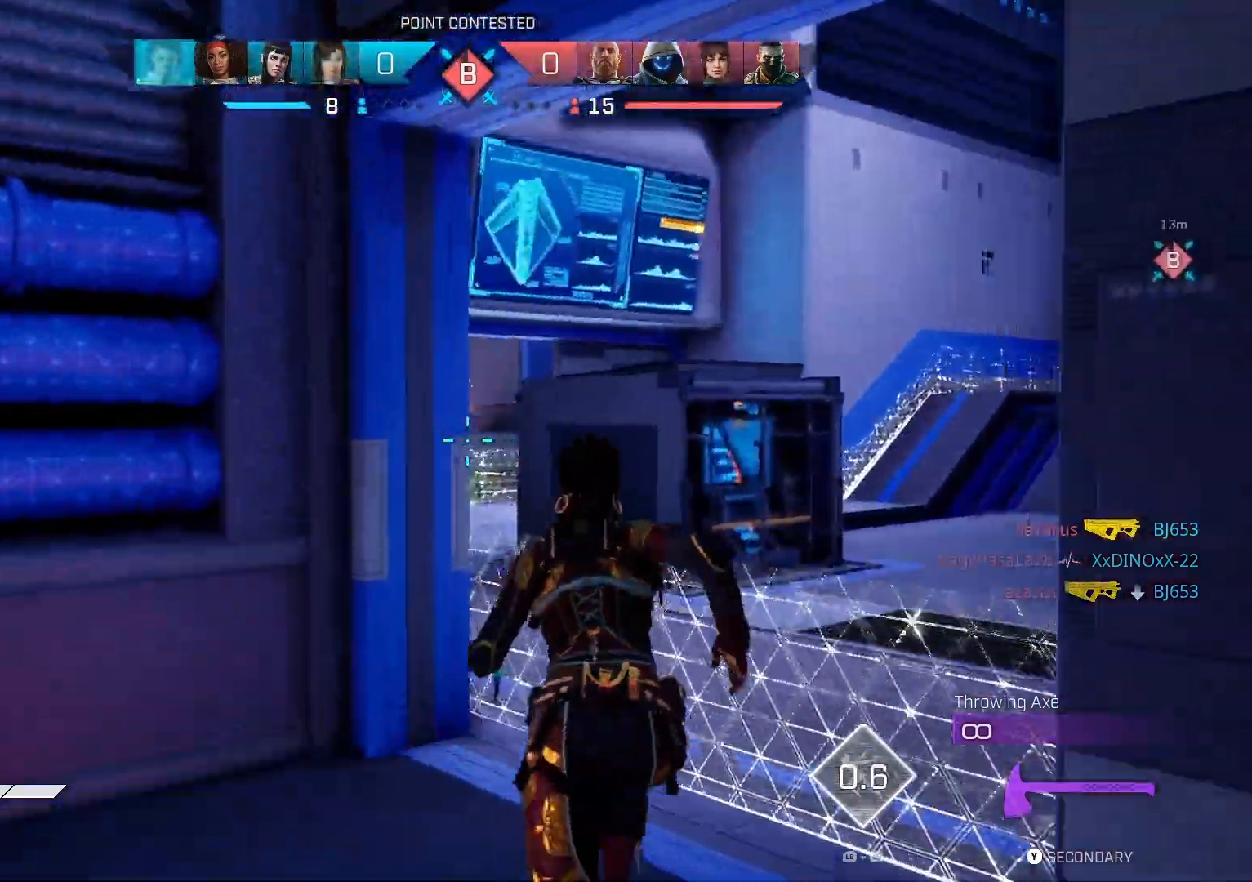
{"buttons": [], "left_stick": "up", "right_stick": "left", "events": []}
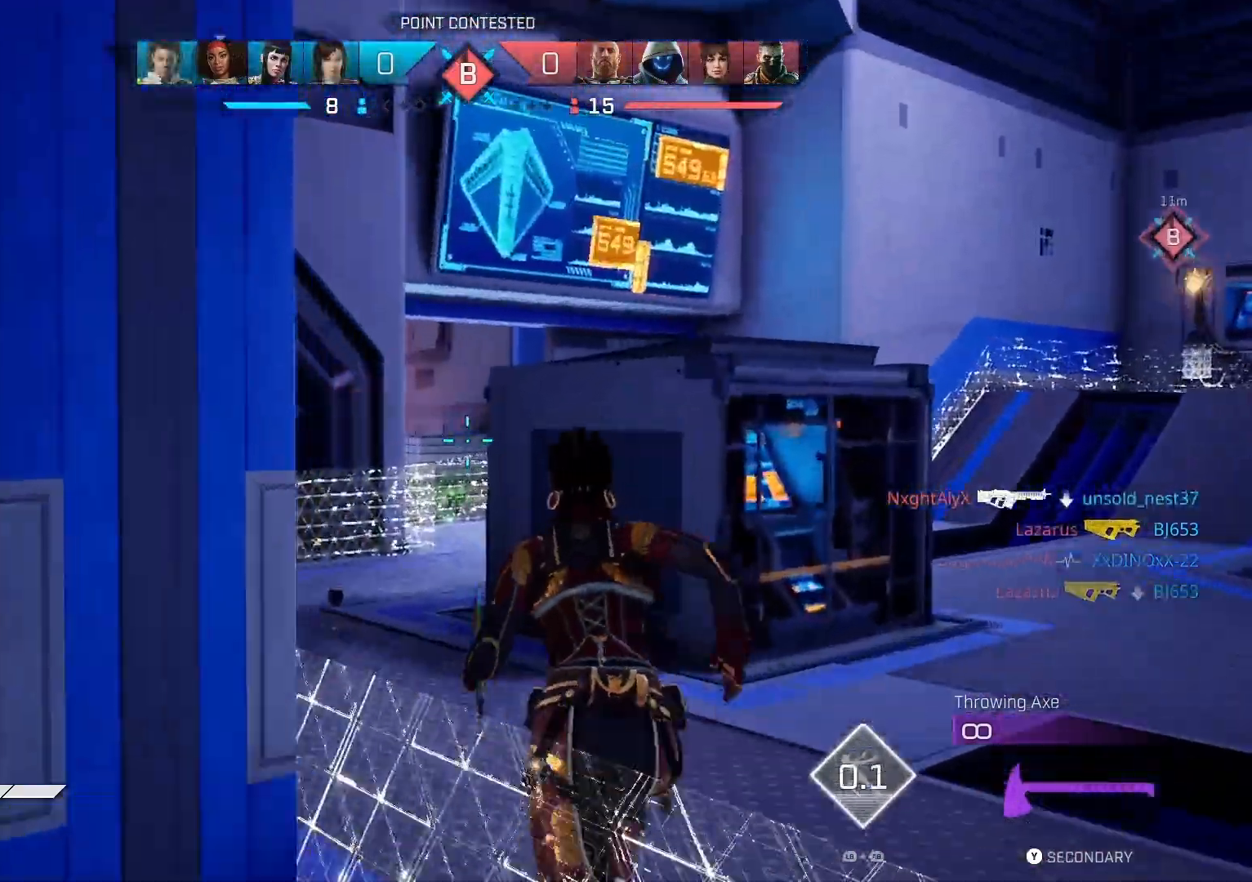
{"buttons": ["L2", "R2"], "left_stick": "up", "right_stick": "left", "events": [[100, "L2", "down"], [367, "R2", "down"]]}
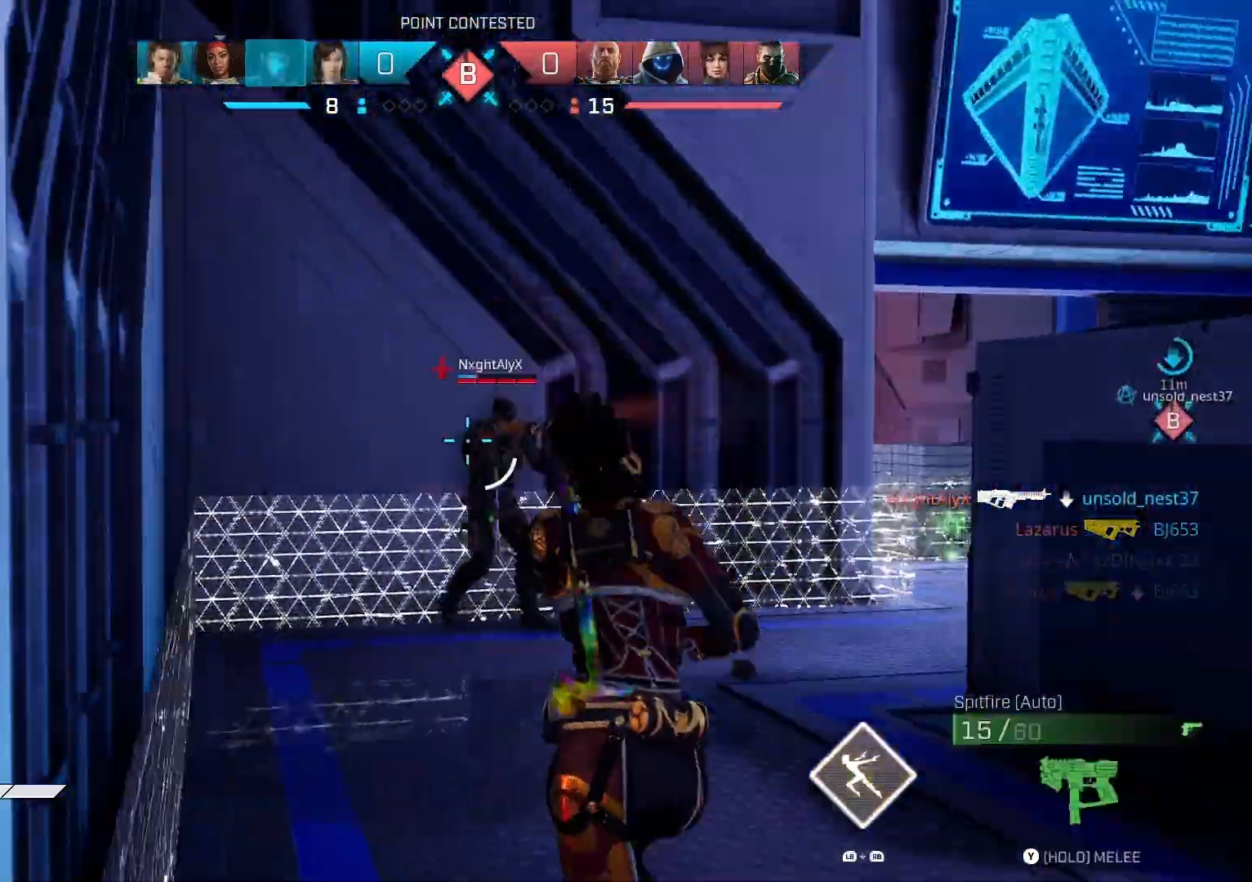
{"buttons": [], "left_stick": "right", "right_stick": "down-left", "events": [[67, "L2", "up"], [133, "R2", "up"], [133, "left_stick", "up-right"], [267, "right_stick", "down-right"], [400, "left_stick", "right"], [400, "right_stick", "down-left"]]}
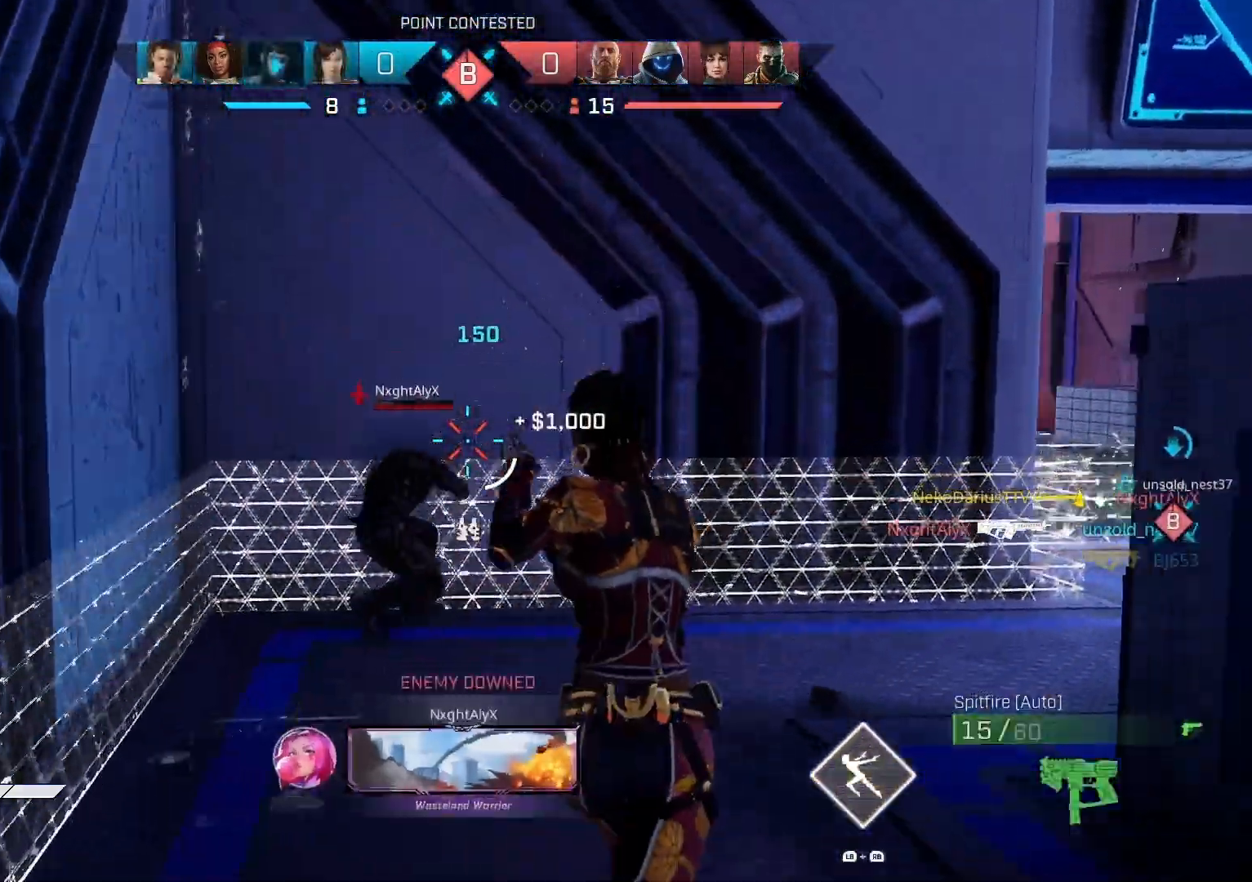
{"buttons": ["R2"], "left_stick": "right", "right_stick": "down-left", "events": [[67, "left_stick", "up"], [233, "R2", "down"], [233, "right_stick", "left"], [433, "right_stick", "down-left"], [500, "left_stick", "right"]]}
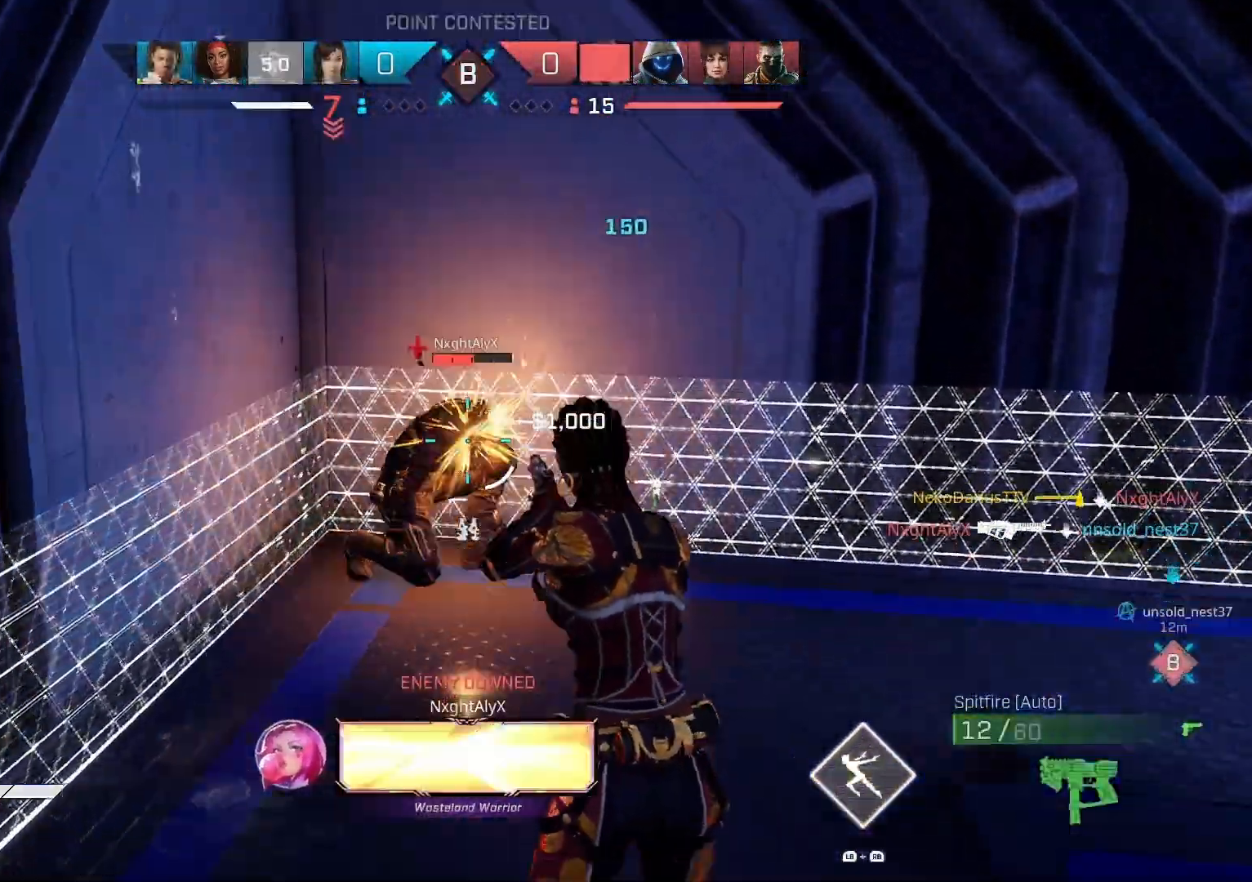
{"buttons": ["R2"], "left_stick": "up", "right_stick": "down-left", "events": [[200, "right_stick", "left"], [400, "right_stick", "down-left"], [433, "left_stick", "up"]]}
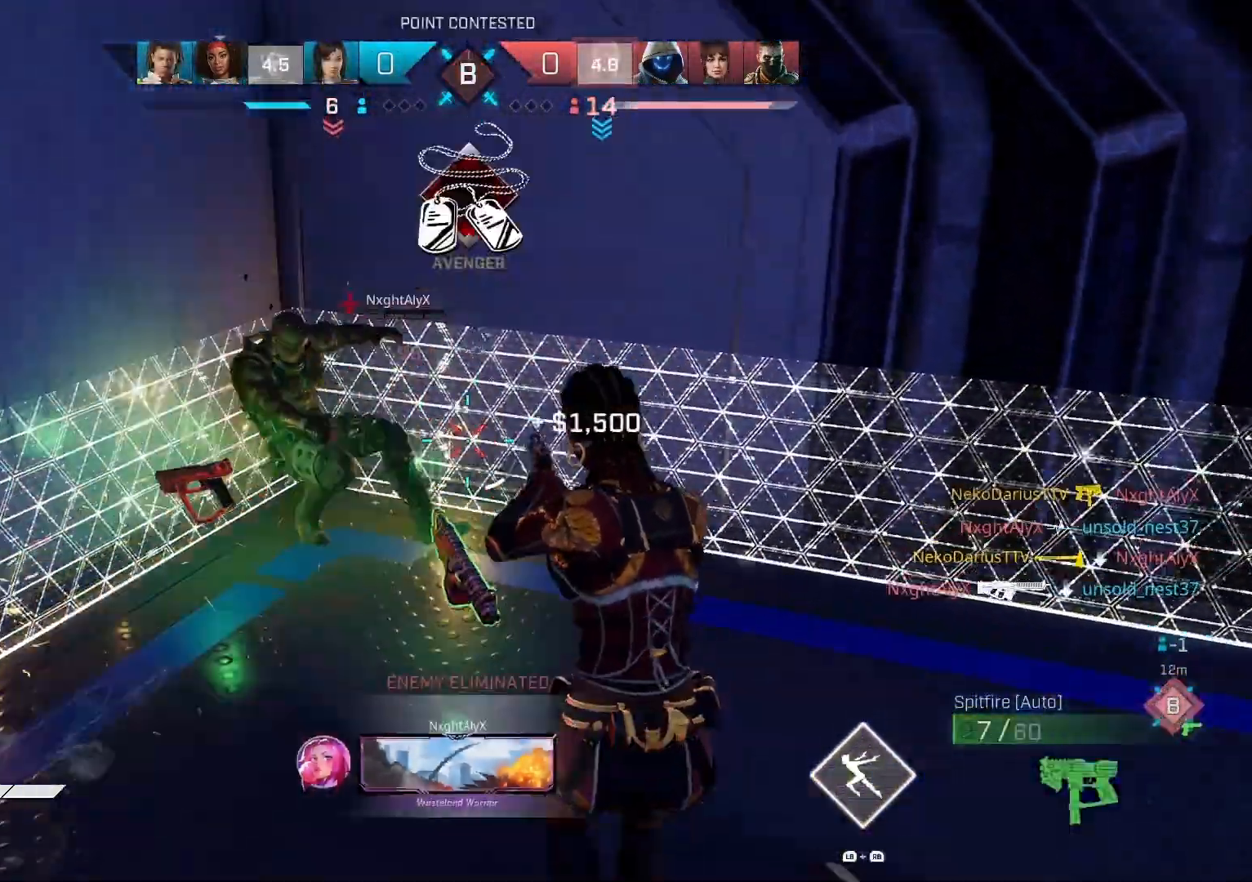
{"buttons": [], "left_stick": "down-right", "right_stick": "center", "events": [[100, "R2", "up"], [167, "left_stick", "center"], [167, "right_stick", "center"], [233, "SQUARE", "down"], [267, "left_stick", "down-right"], [467, "SQUARE", "up"]]}
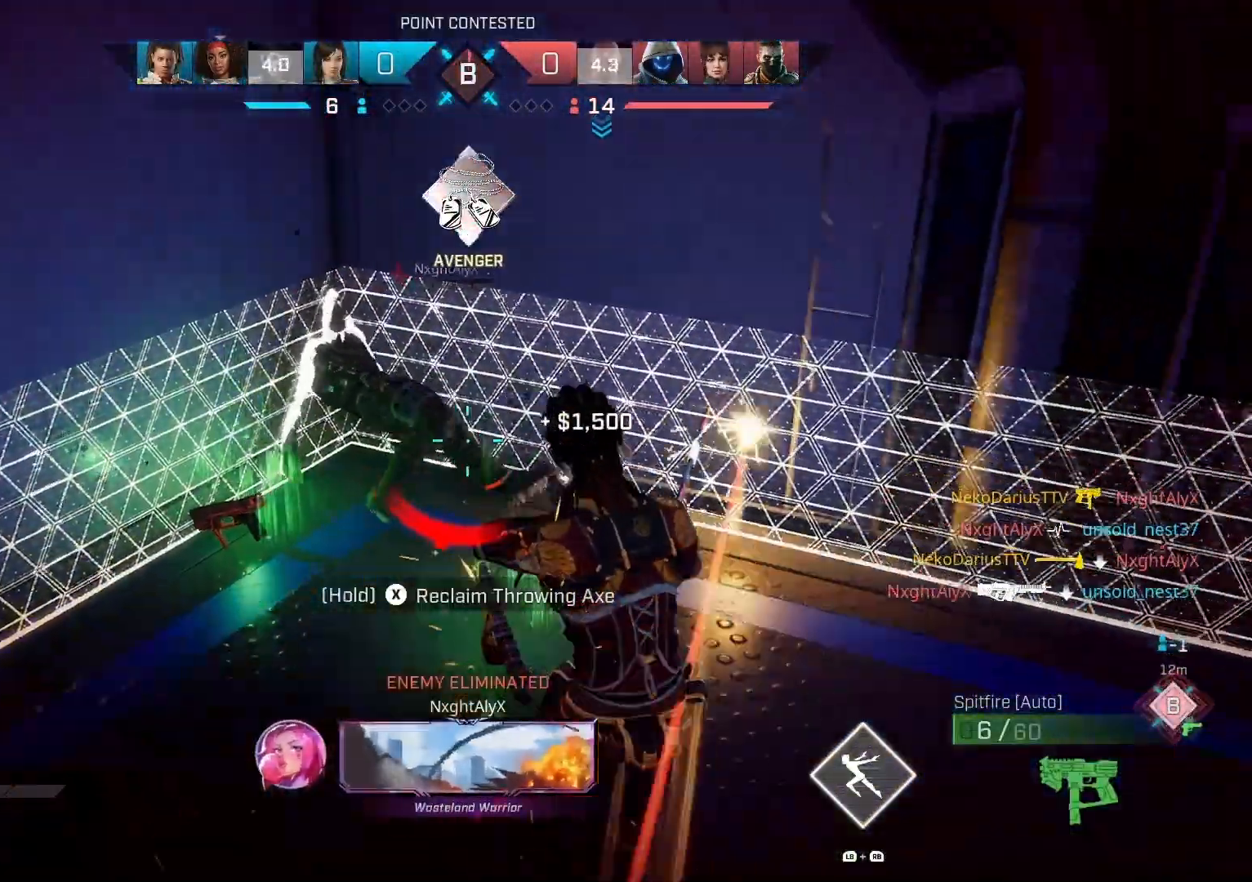
{"buttons": [], "left_stick": "down", "right_stick": "left", "events": [[133, "right_stick", "left"], [400, "left_stick", "down"]]}
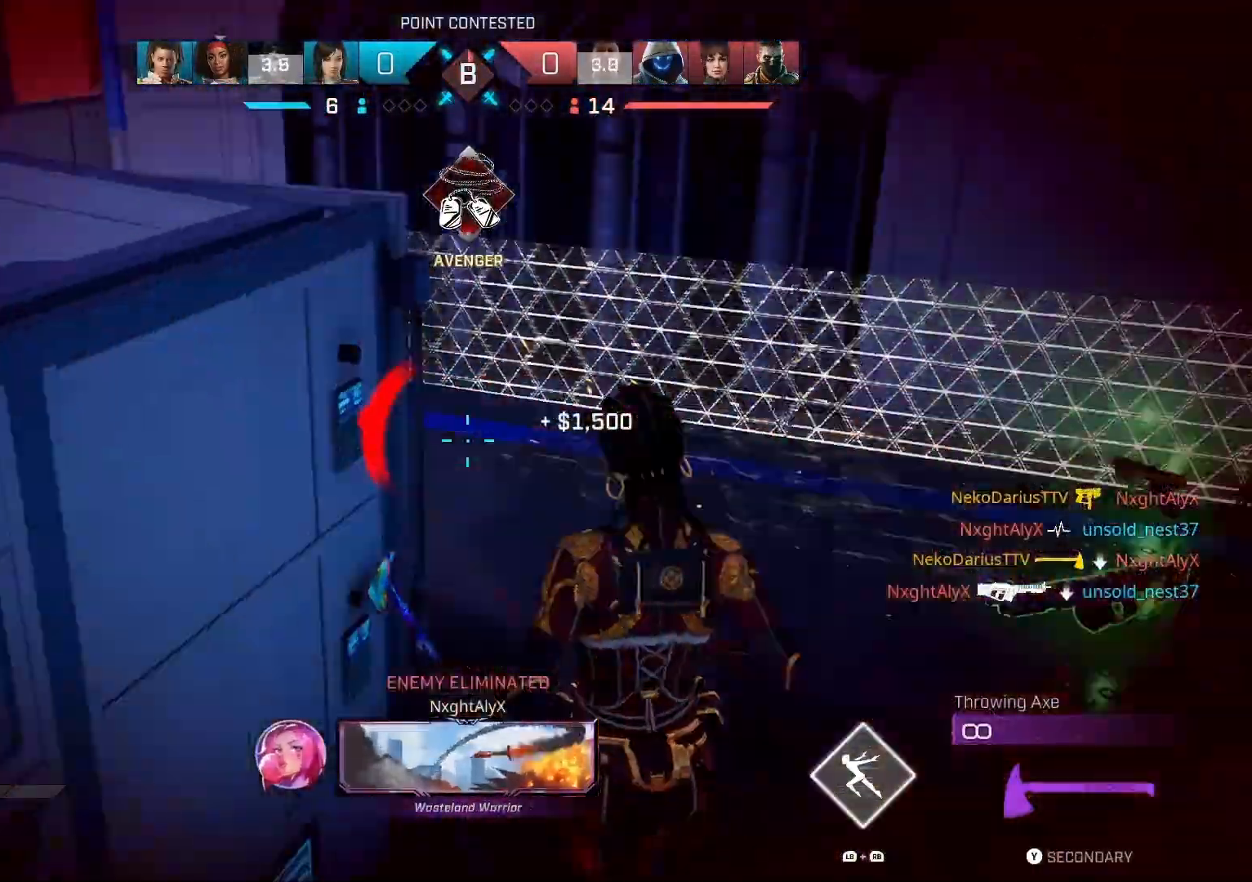
{"buttons": [], "left_stick": "up-right", "right_stick": "center", "events": [[200, "left_stick", "left"], [233, "R1", "down"], [267, "left_stick", "up"], [267, "right_stick", "up-left"], [333, "left_stick", "up-right"], [367, "R1", "up"], [400, "right_stick", "center"]]}
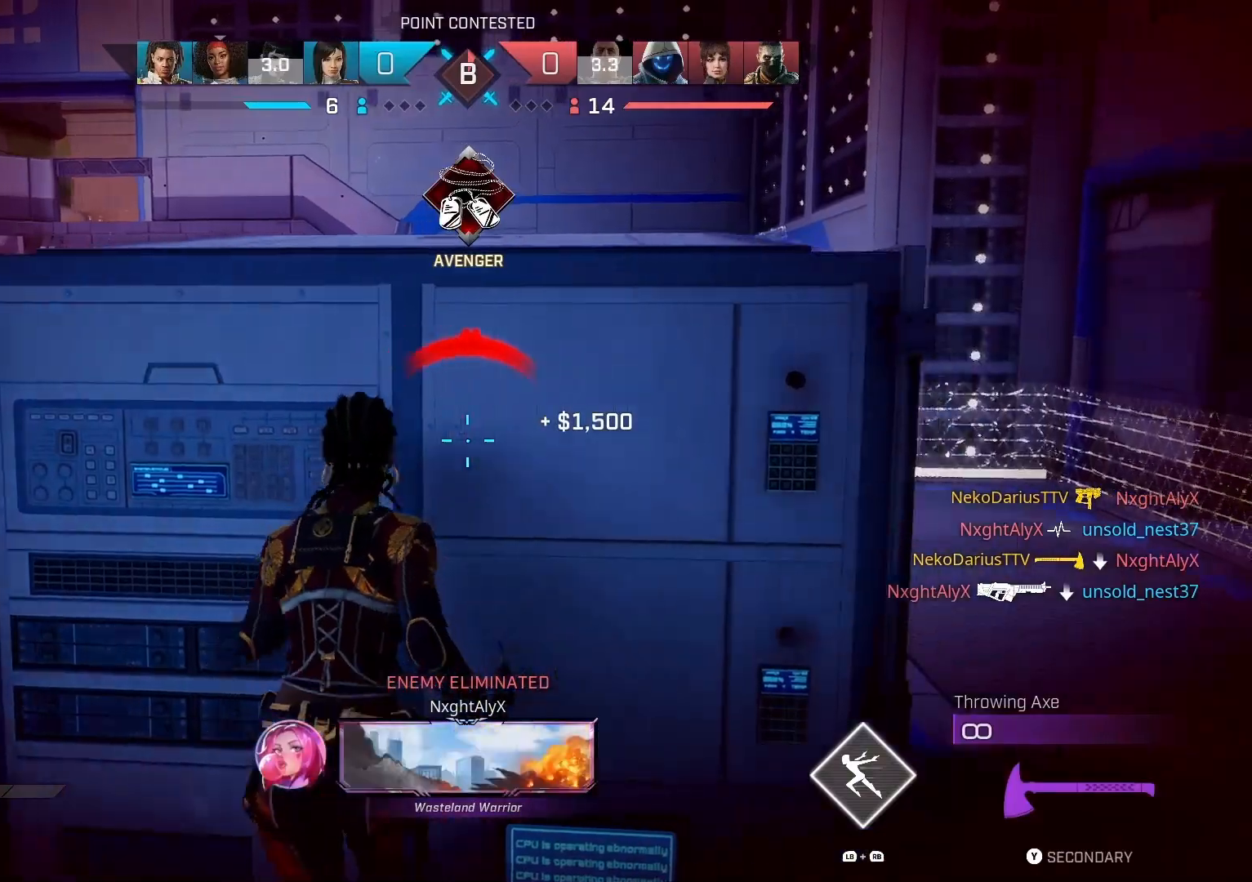
{"buttons": [], "left_stick": "center", "right_stick": "center", "events": [[167, "right_stick", "left"], [233, "left_stick", "right"], [333, "left_stick", "center"], [367, "right_stick", "center"]]}
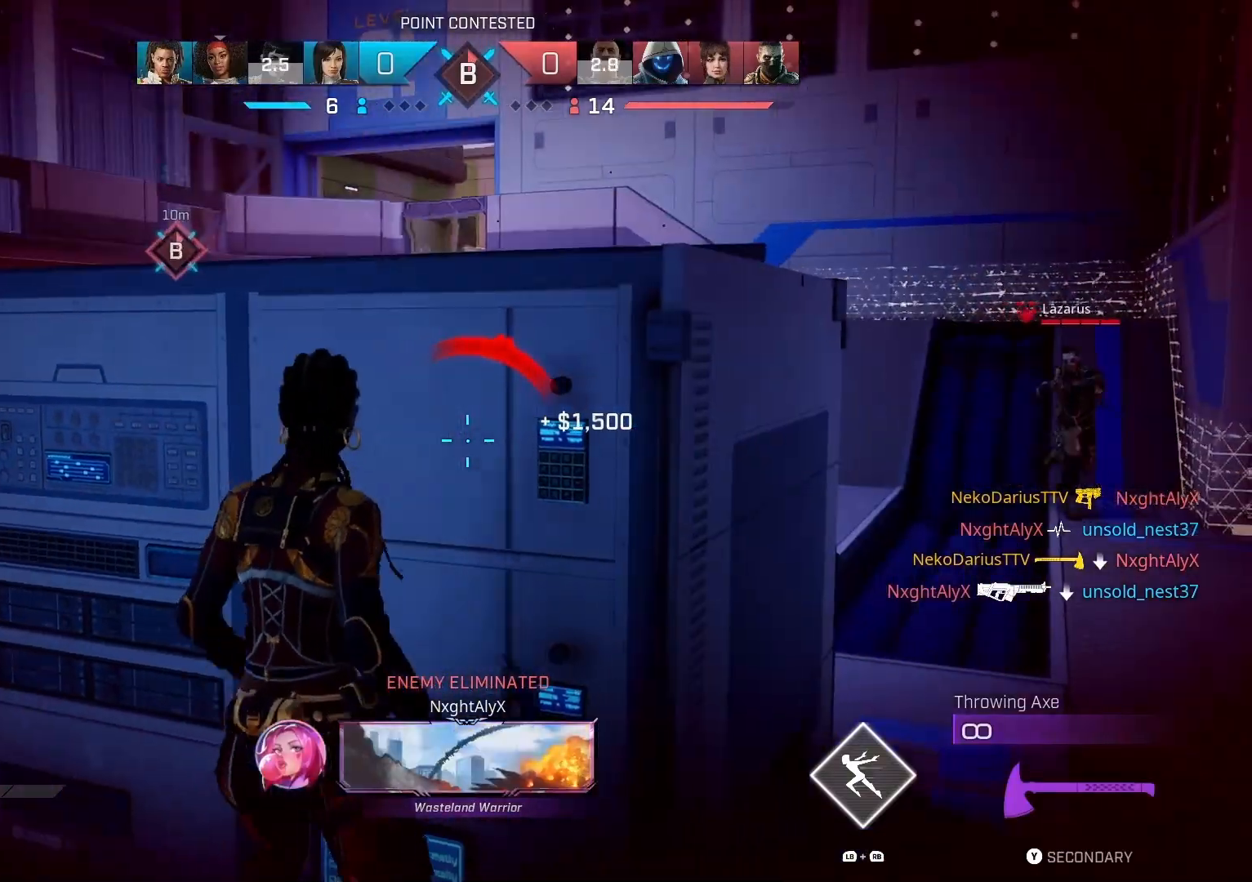
{"buttons": [], "left_stick": "left", "right_stick": "center", "events": [[167, "left_stick", "left"], [167, "right_stick", "right"], [367, "left_stick", "center"], [400, "right_stick", "center"], [500, "left_stick", "left"]]}
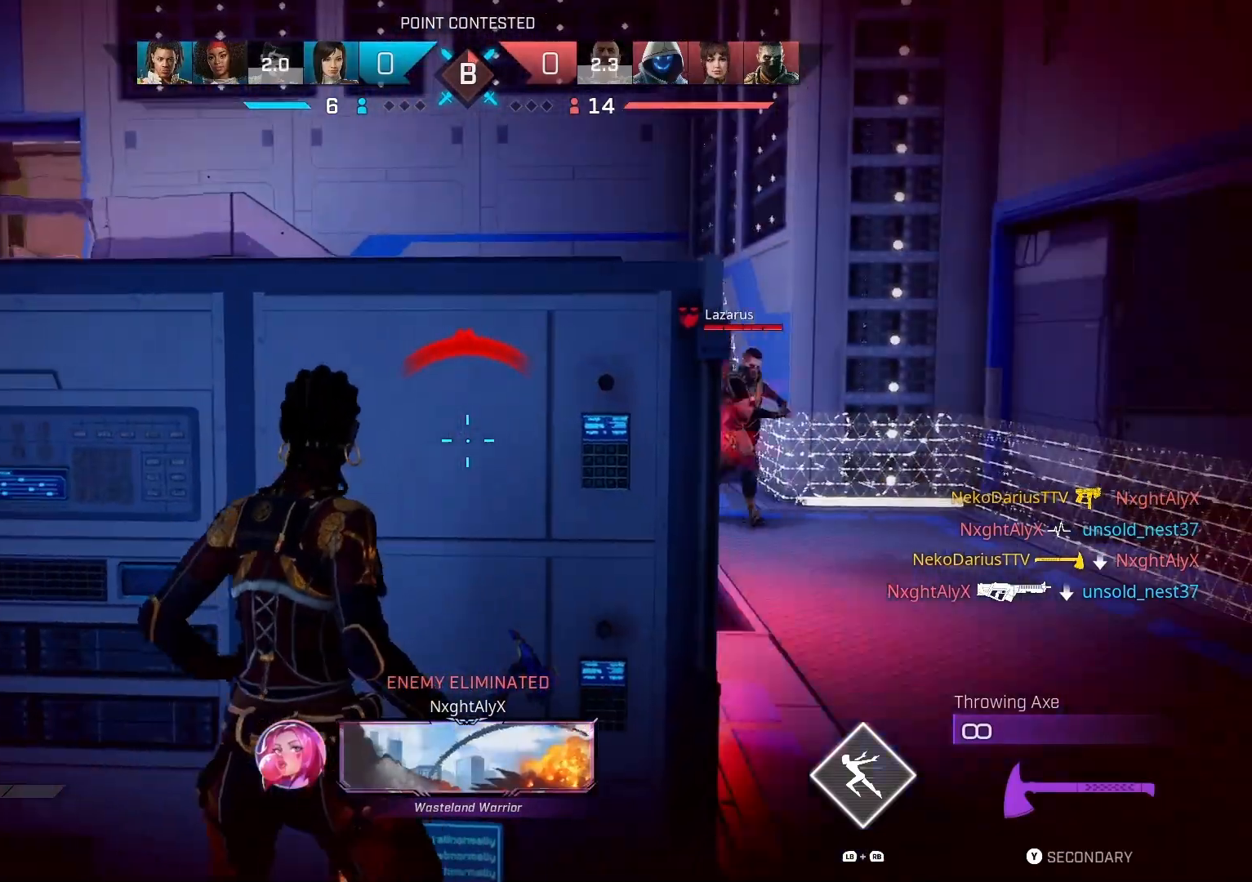
{"buttons": [], "left_stick": "up-left", "right_stick": "center", "events": [[500, "left_stick", "up-left"]]}
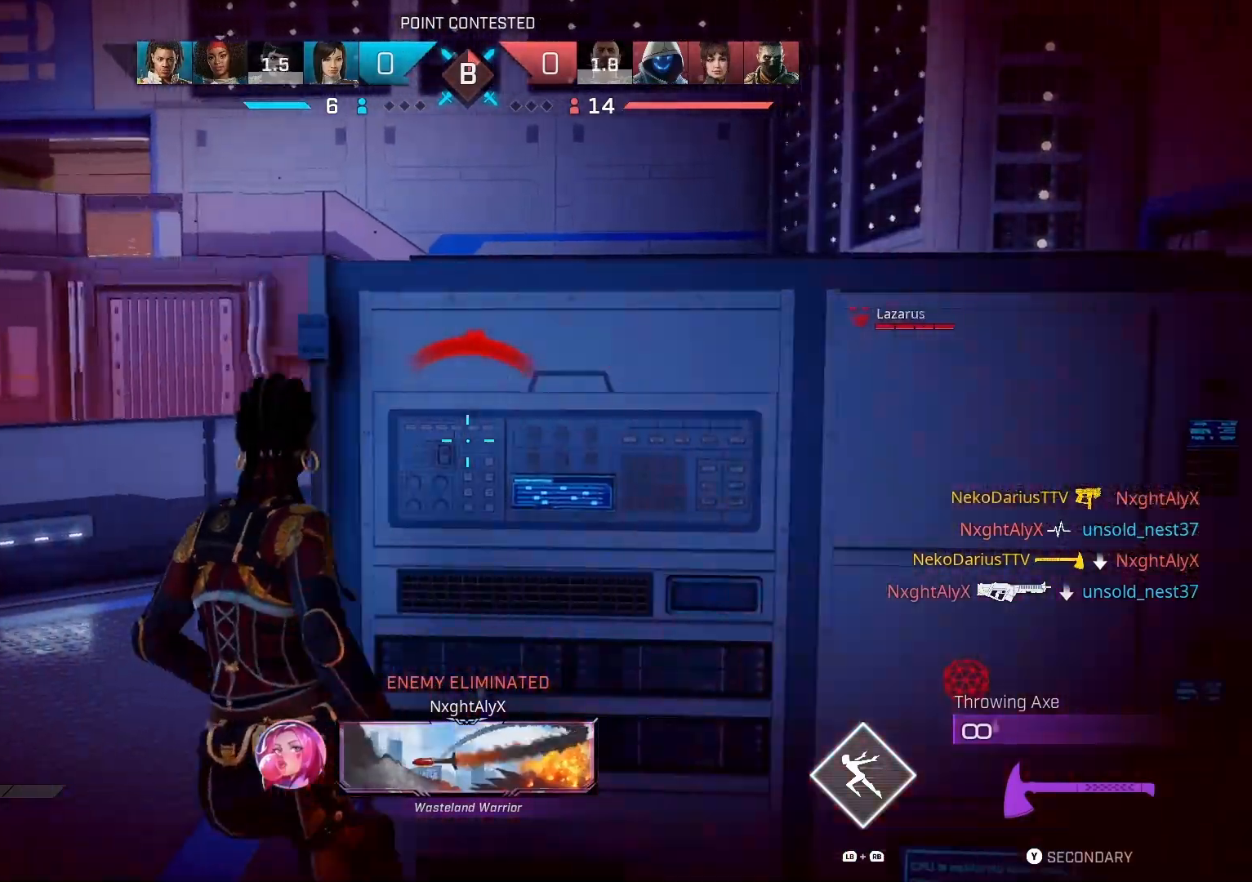
{"buttons": ["L2"], "left_stick": "up-left", "right_stick": "center", "events": [[33, "L3", "down"], [167, "L3", "up"], [167, "right_stick", "right"], [300, "R1", "down"], [367, "L2", "down"], [367, "R1", "up"], [500, "right_stick", "center"]]}
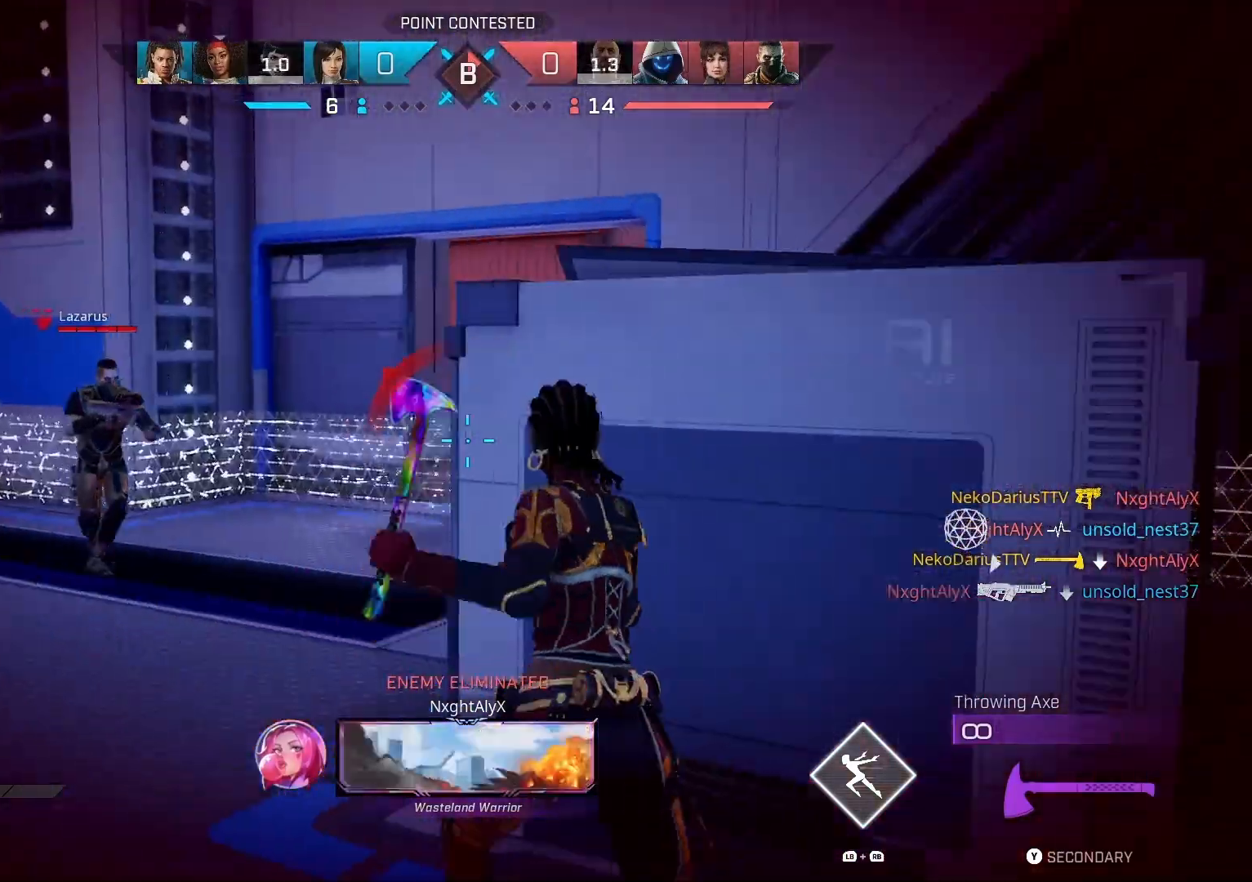
{"buttons": [], "left_stick": "up-left", "right_stick": "center", "events": [[100, "R2", "down"], [100, "right_stick", "left"], [267, "L2", "up"], [300, "R2", "up"], [300, "right_stick", "center"], [333, "CIRCLE", "down"], [433, "CIRCLE", "up"]]}
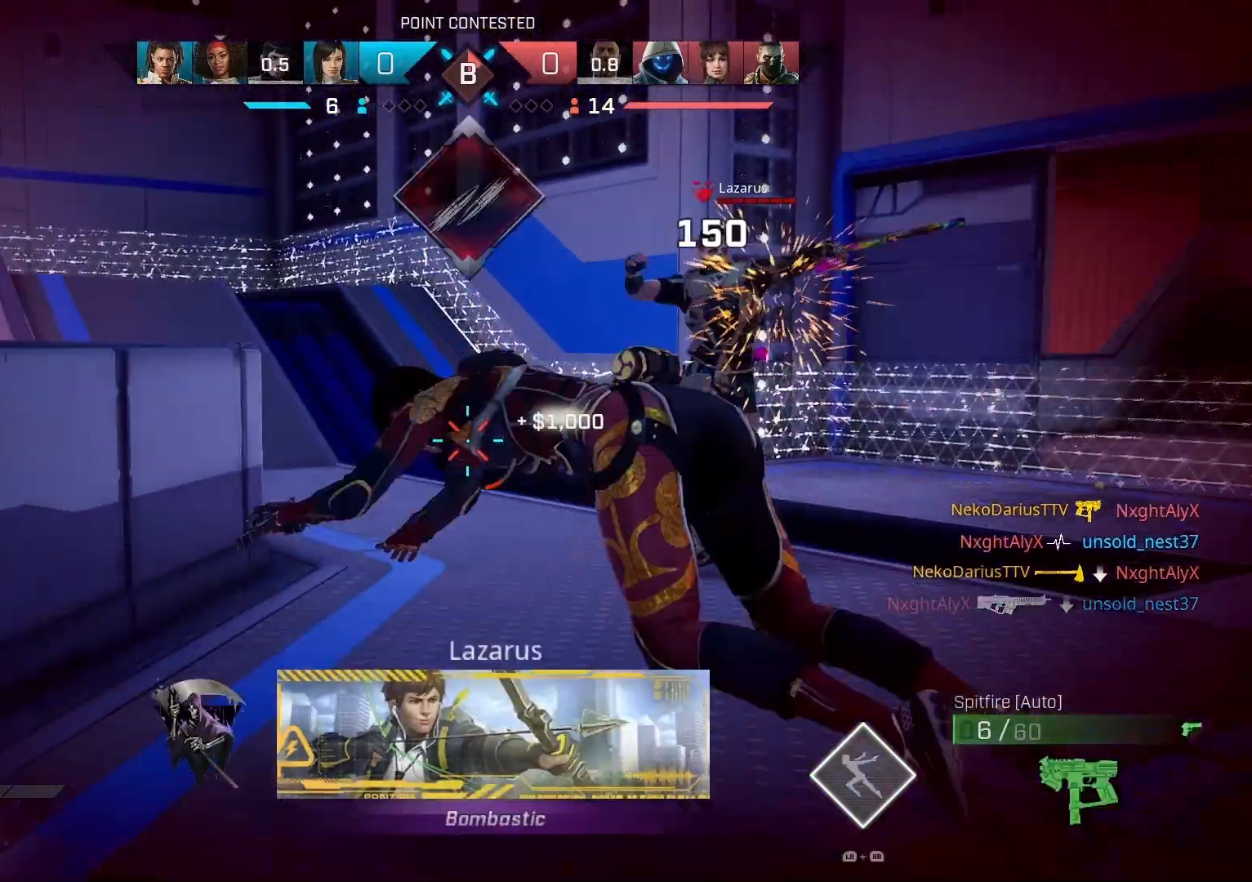
{"buttons": ["L3"], "left_stick": "up", "right_stick": "right", "events": [[33, "left_stick", "center"], [67, "right_stick", "down-right"], [133, "right_stick", "right"], [267, "left_stick", "up"], [467, "L3", "down"]]}
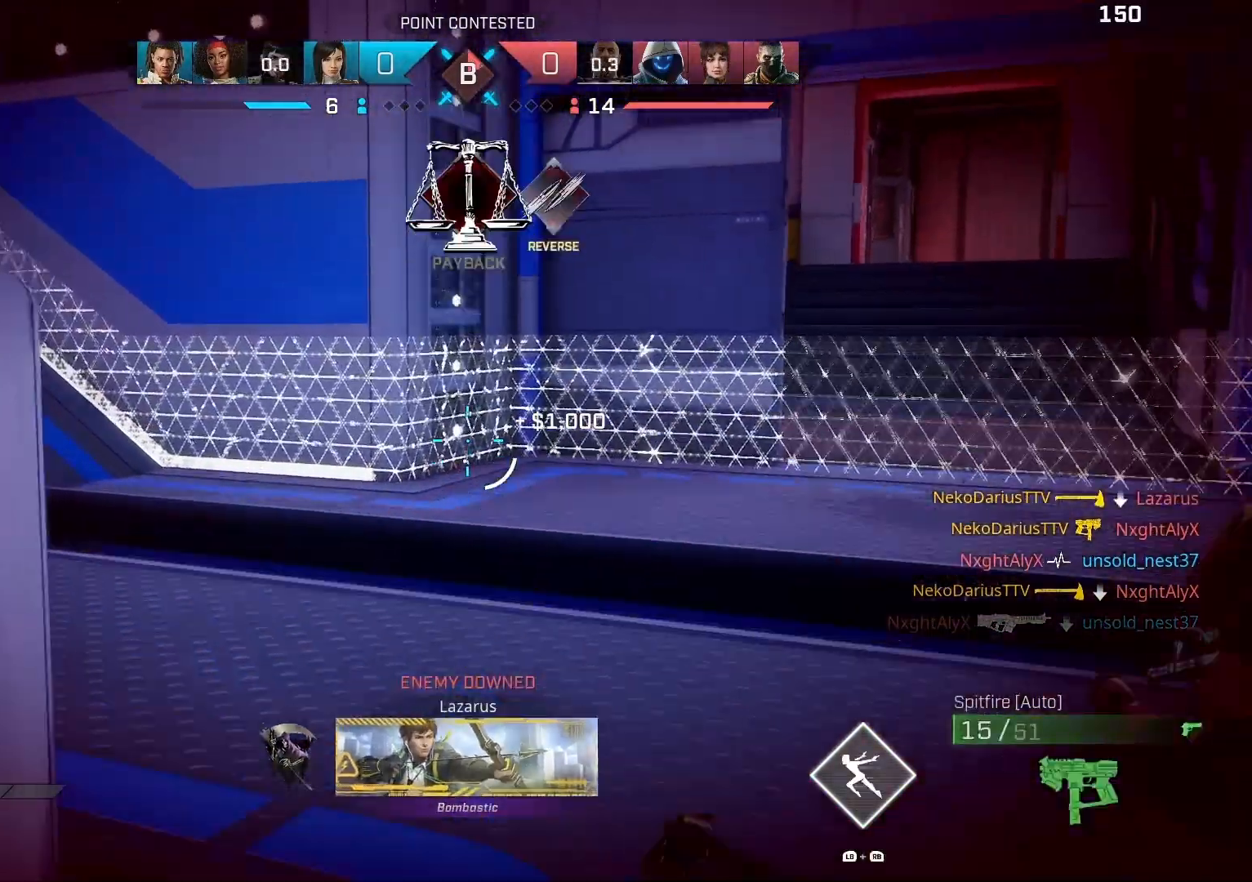
{"buttons": ["R3"], "left_stick": "up", "right_stick": "left", "events": [[100, "right_stick", "left"], [133, "L3", "up"], [500, "R3", "down"]]}
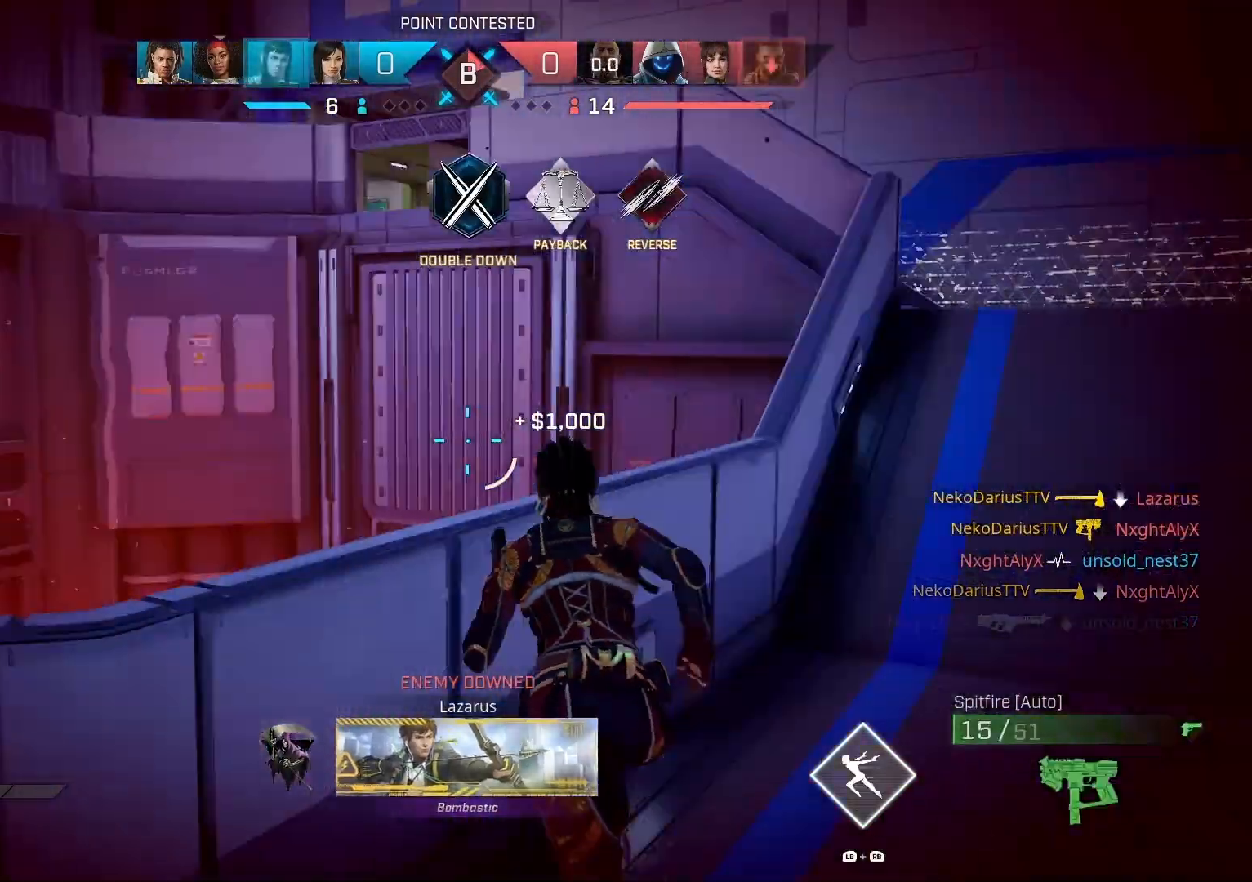
{"buttons": ["CIRCLE"], "left_stick": "up-right", "right_stick": "left", "events": [[167, "R3", "up"], [300, "left_stick", "up-right"], [500, "CIRCLE", "down"]]}
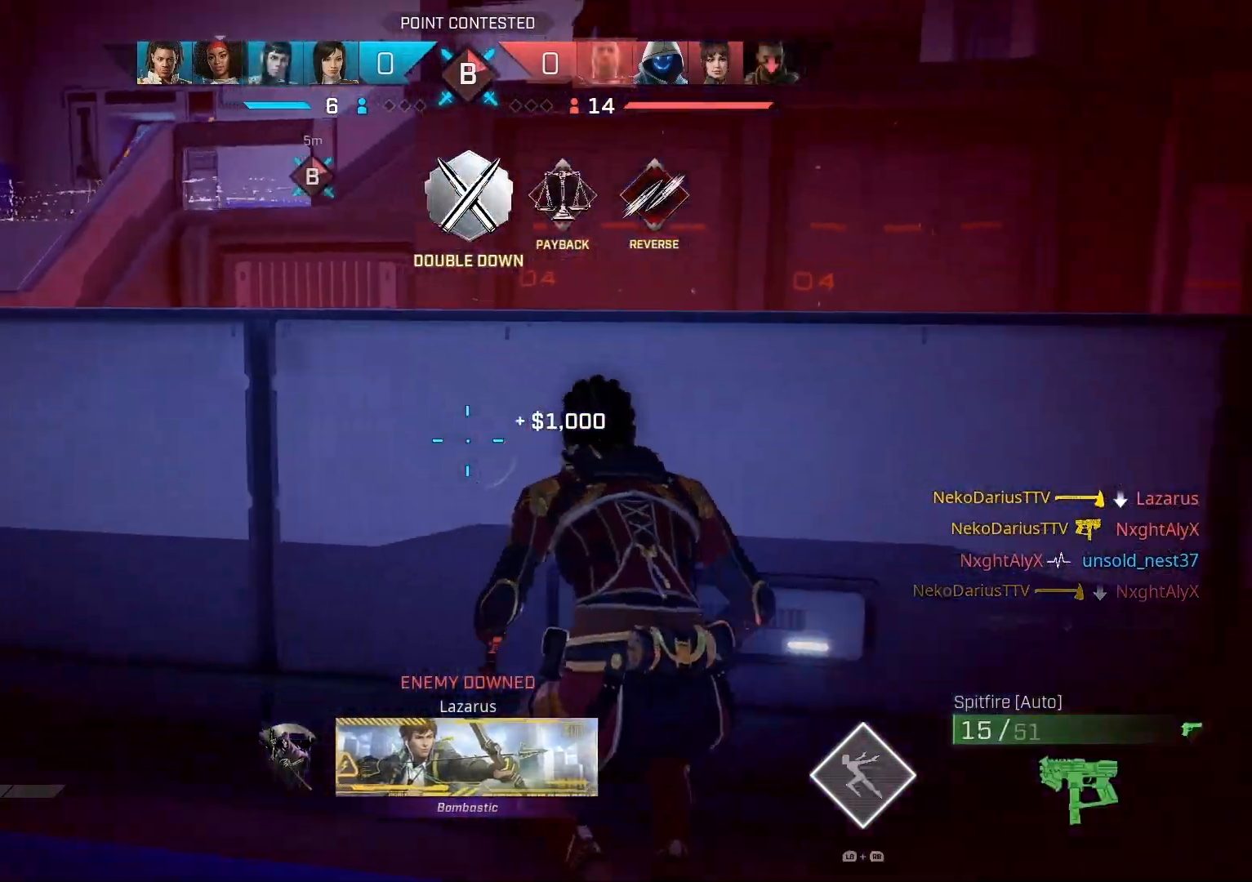
{"buttons": [], "left_stick": "up-right", "right_stick": "right", "events": [[33, "right_stick", "center"], [133, "CIRCLE", "up"], [367, "right_stick", "up-right"], [433, "right_stick", "right"]]}
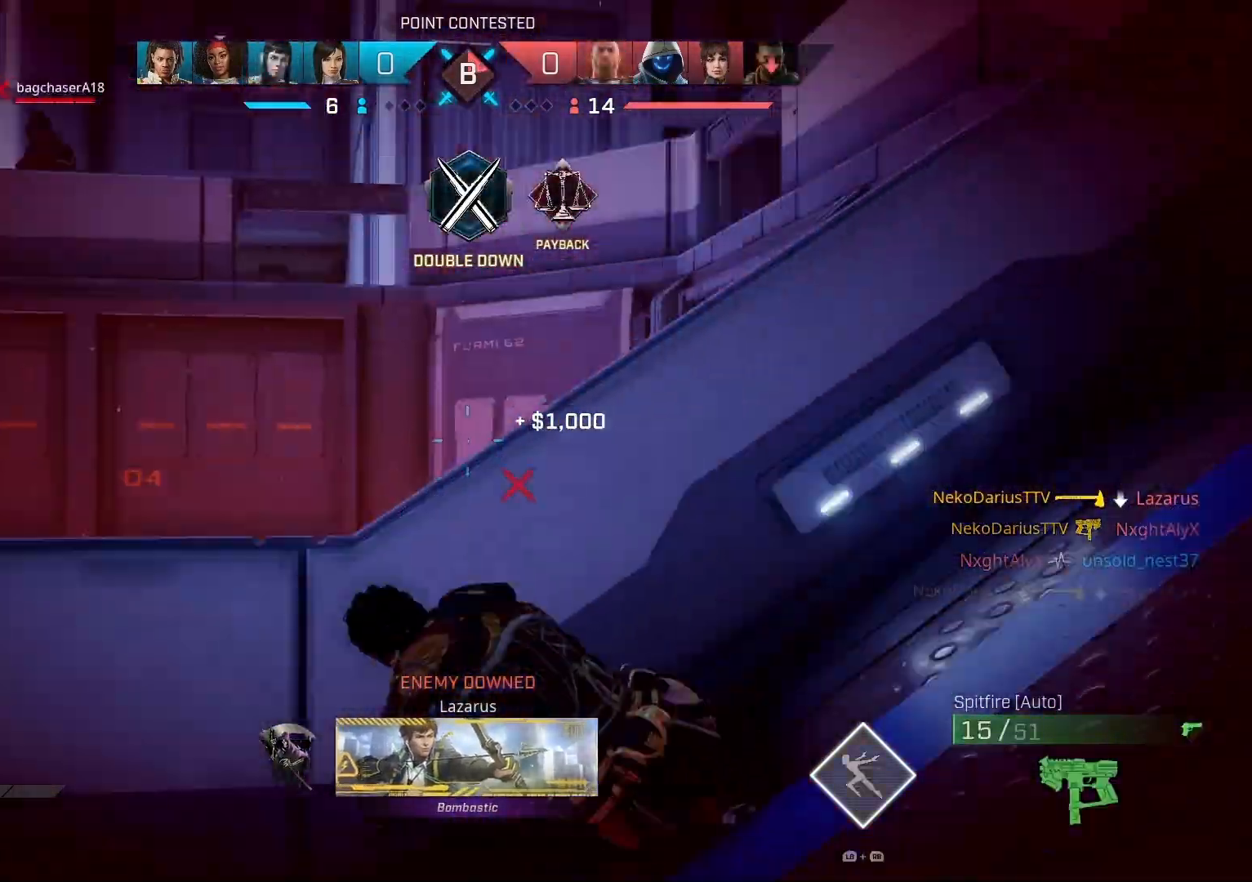
{"buttons": [], "left_stick": "up-right", "right_stick": "center", "events": [[367, "right_stick", "center"]]}
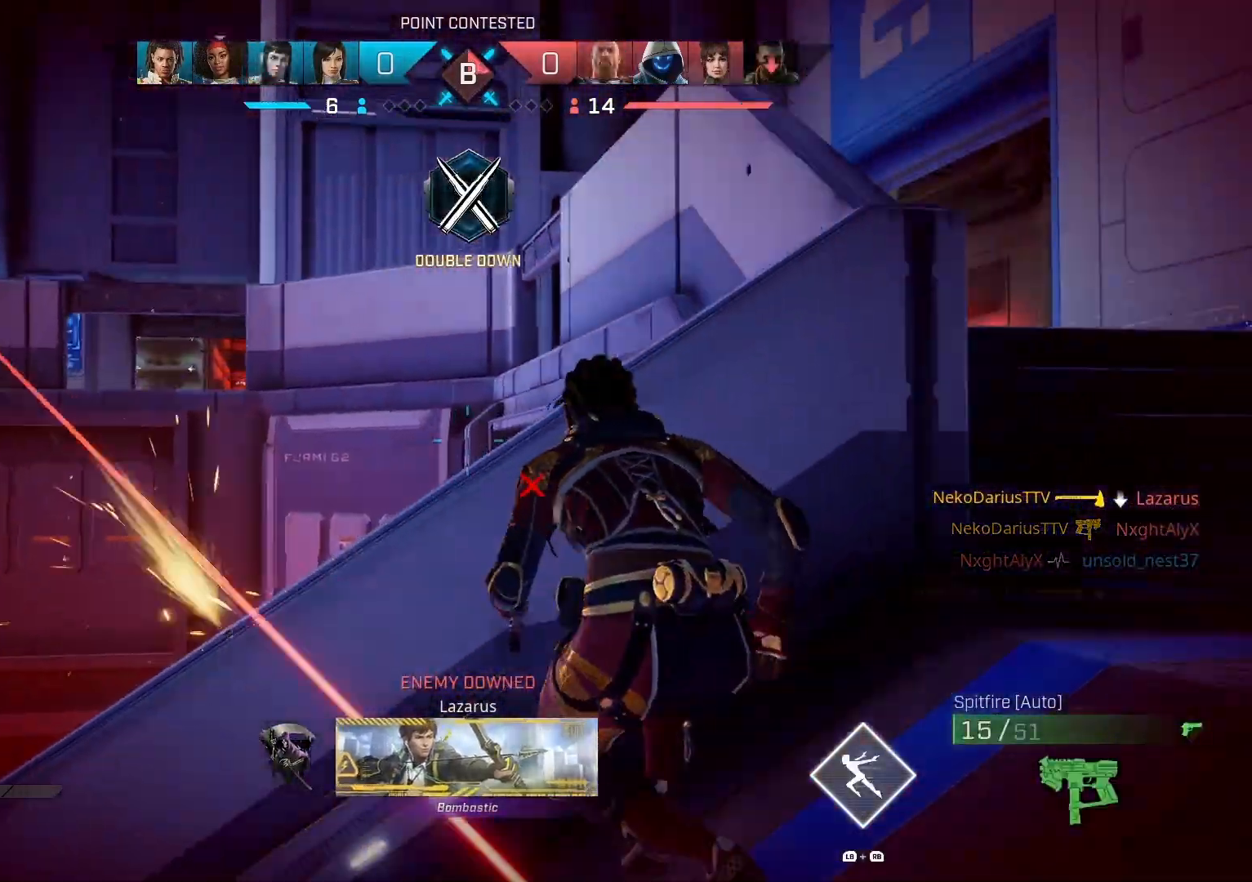
{"buttons": [], "left_stick": "up-right", "right_stick": "down-left", "events": [[333, "right_stick", "down-left"]]}
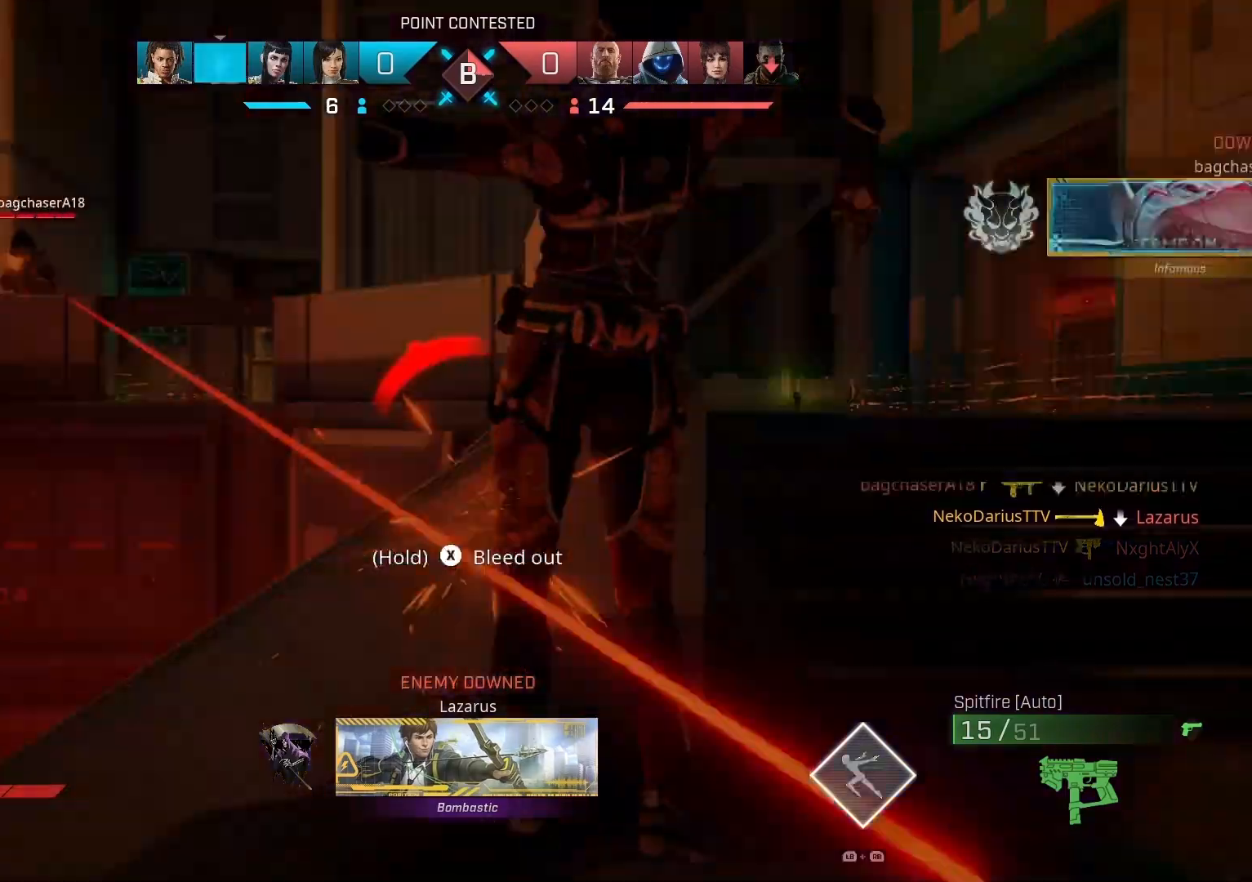
{"buttons": [], "left_stick": "left", "right_stick": "center", "events": [[300, "right_stick", "center"], [333, "left_stick", "center"], [433, "left_stick", "left"]]}
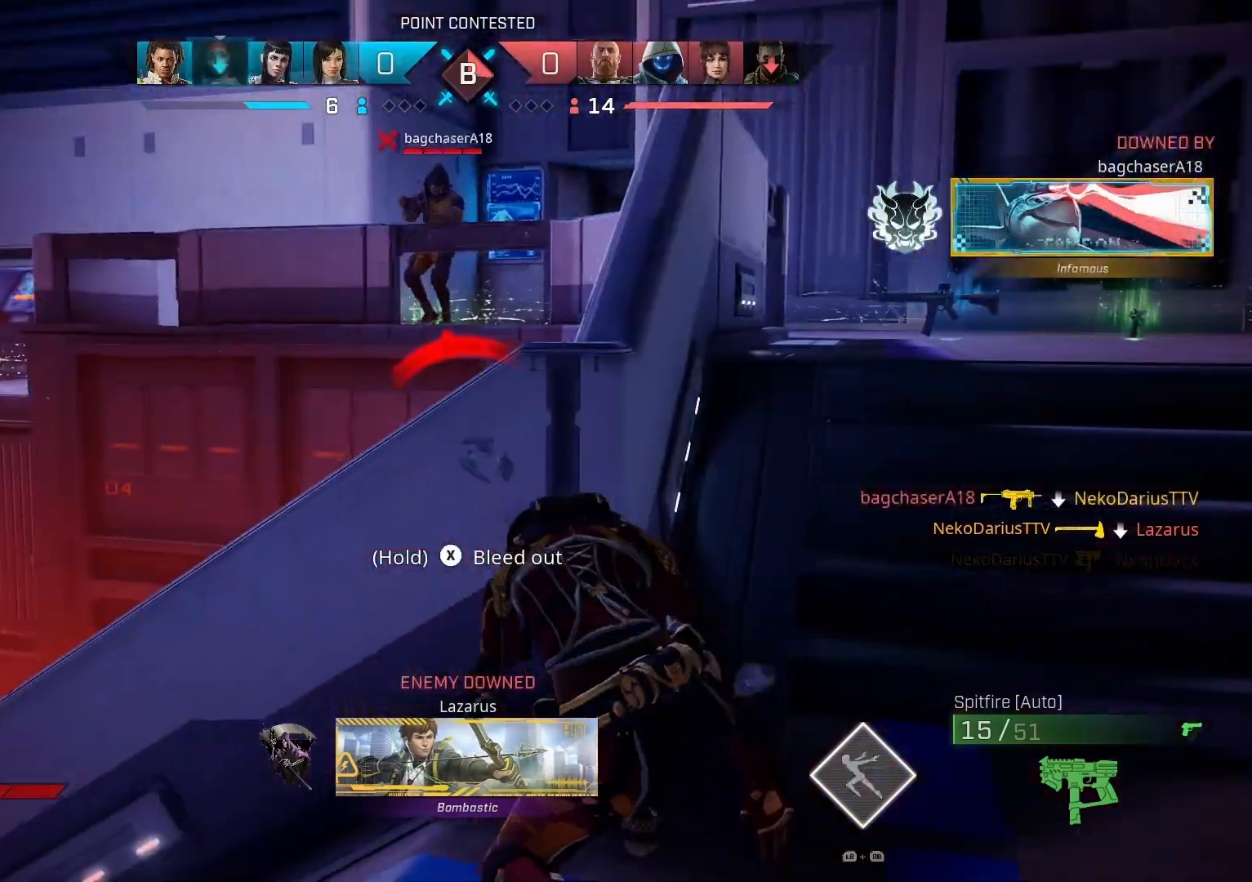
{"buttons": [], "left_stick": "center", "right_stick": "center", "events": [[167, "right_stick", "left"], [267, "left_stick", "up-left"], [300, "R1", "down"], [400, "R1", "up"], [500, "left_stick", "center"], [500, "right_stick", "center"]]}
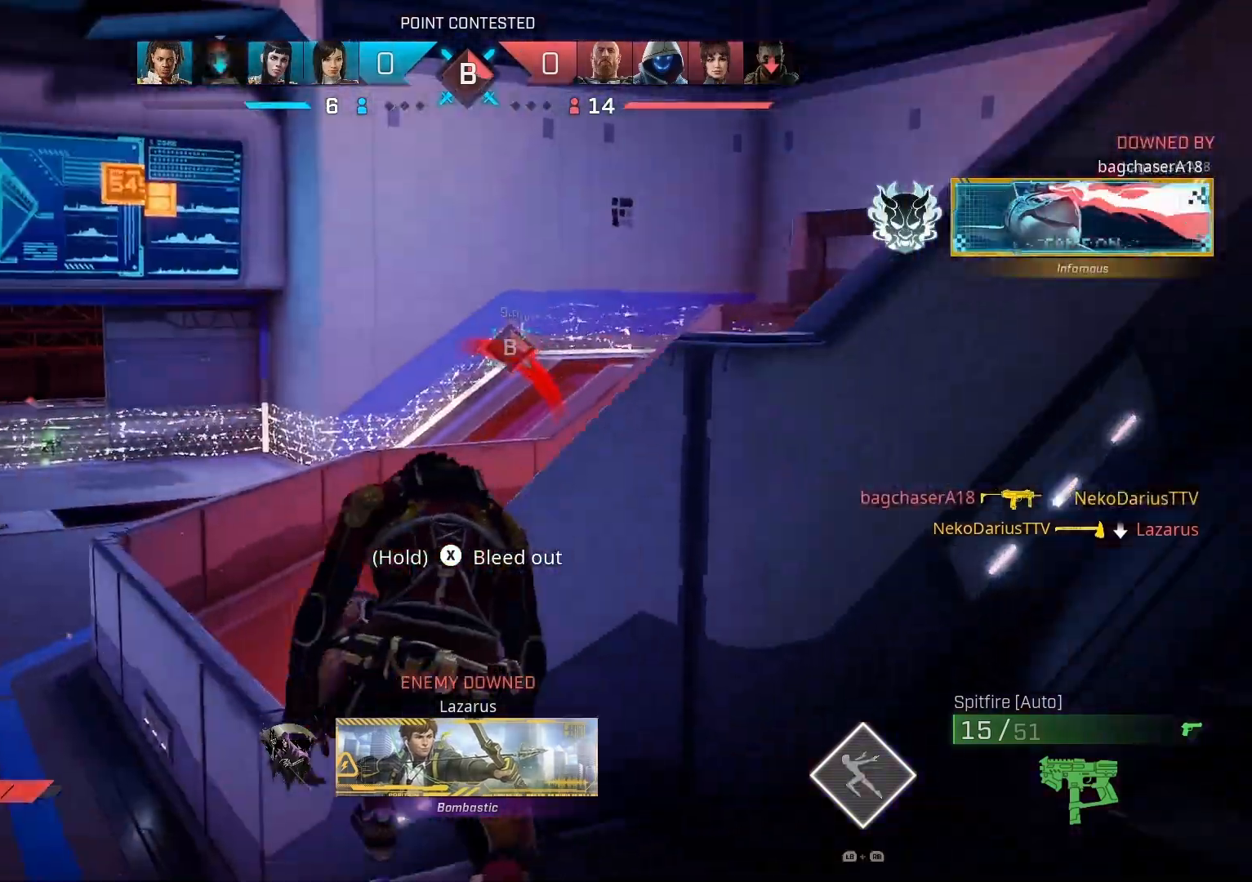
{"buttons": ["R1"], "left_stick": "down-right", "right_stick": "left", "events": [[333, "left_stick", "down-right"], [333, "right_stick", "left"], [467, "R1", "down"]]}
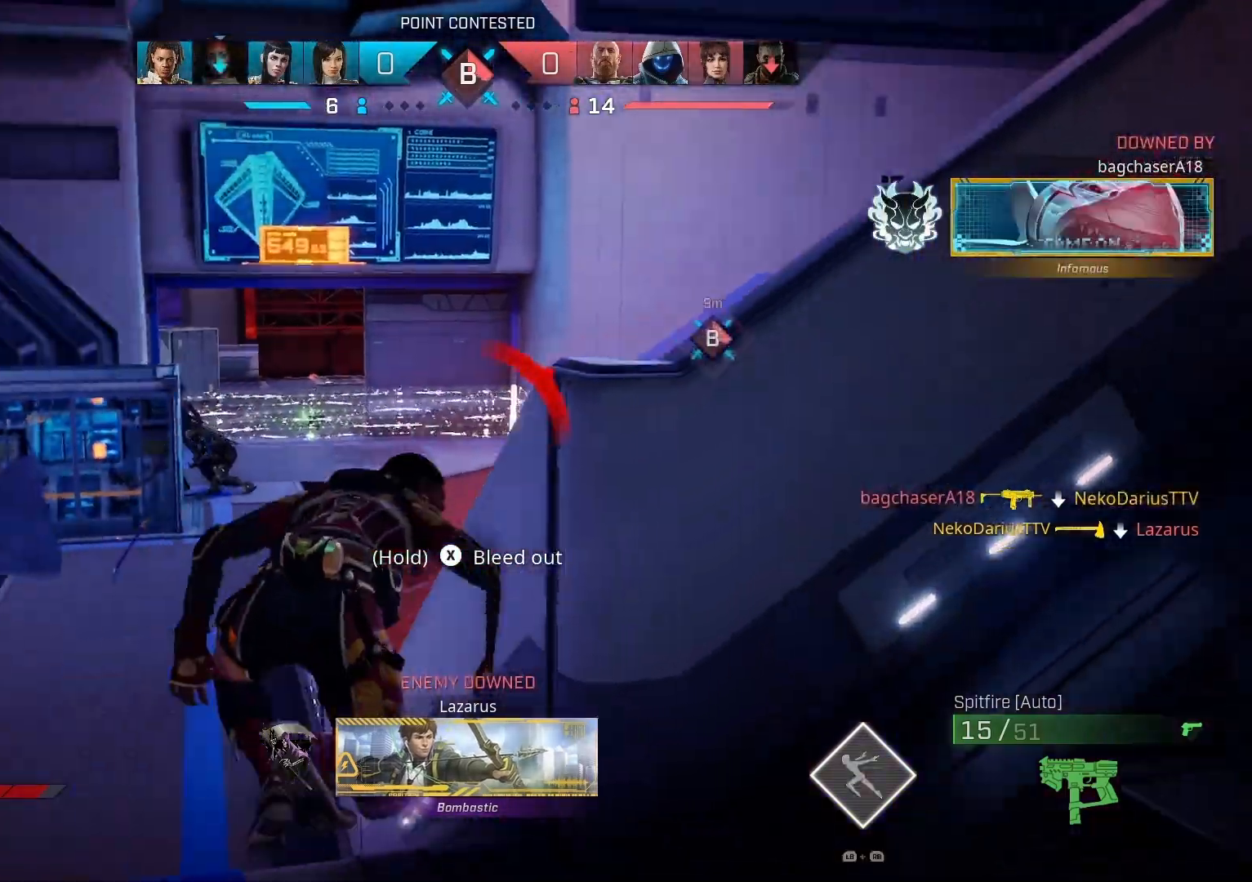
{"buttons": [], "left_stick": "down-right", "right_stick": "center", "events": [[67, "right_stick", "center"], [100, "R1", "up"]]}
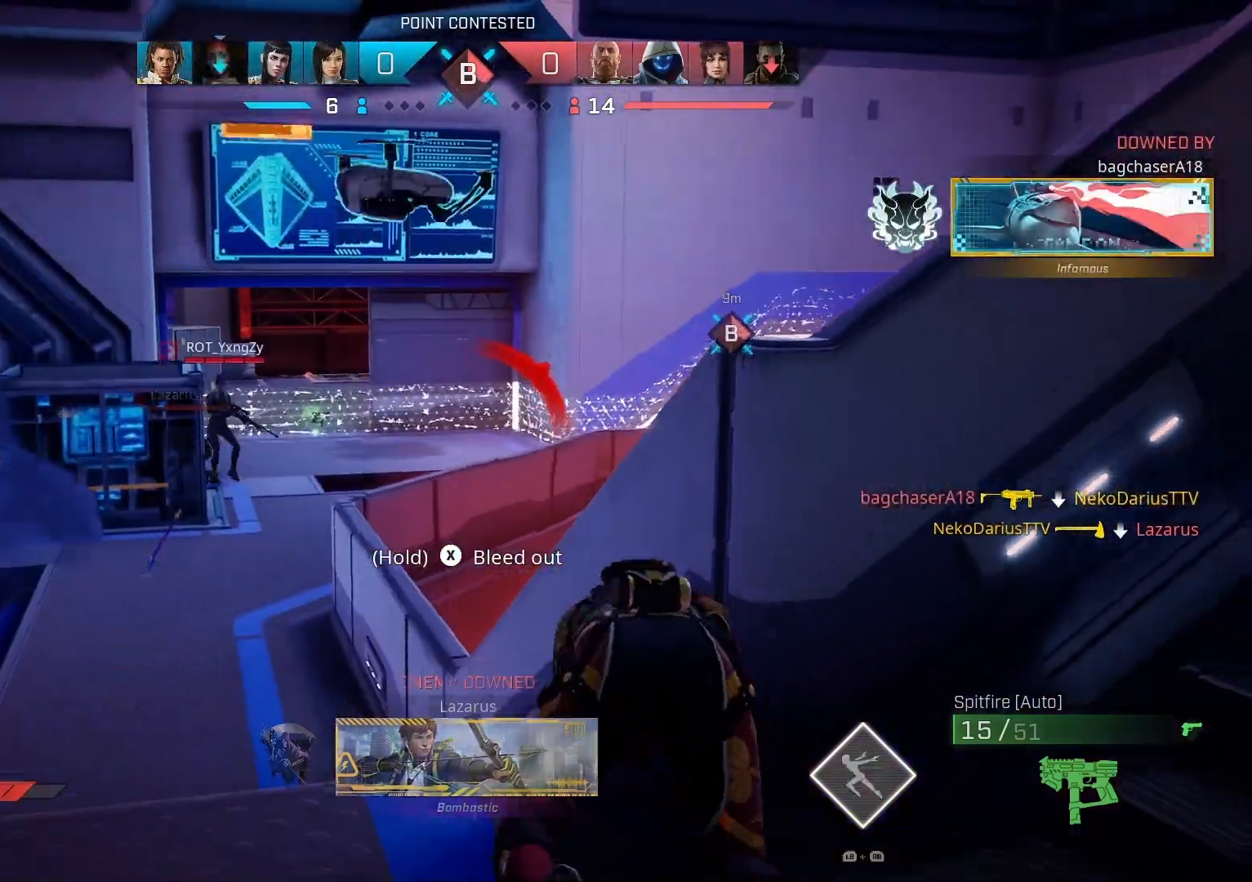
{"buttons": [], "left_stick": "right", "right_stick": "center", "events": [[100, "left_stick", "up-right"], [167, "left_stick", "up-left"], [367, "left_stick", "right"]]}
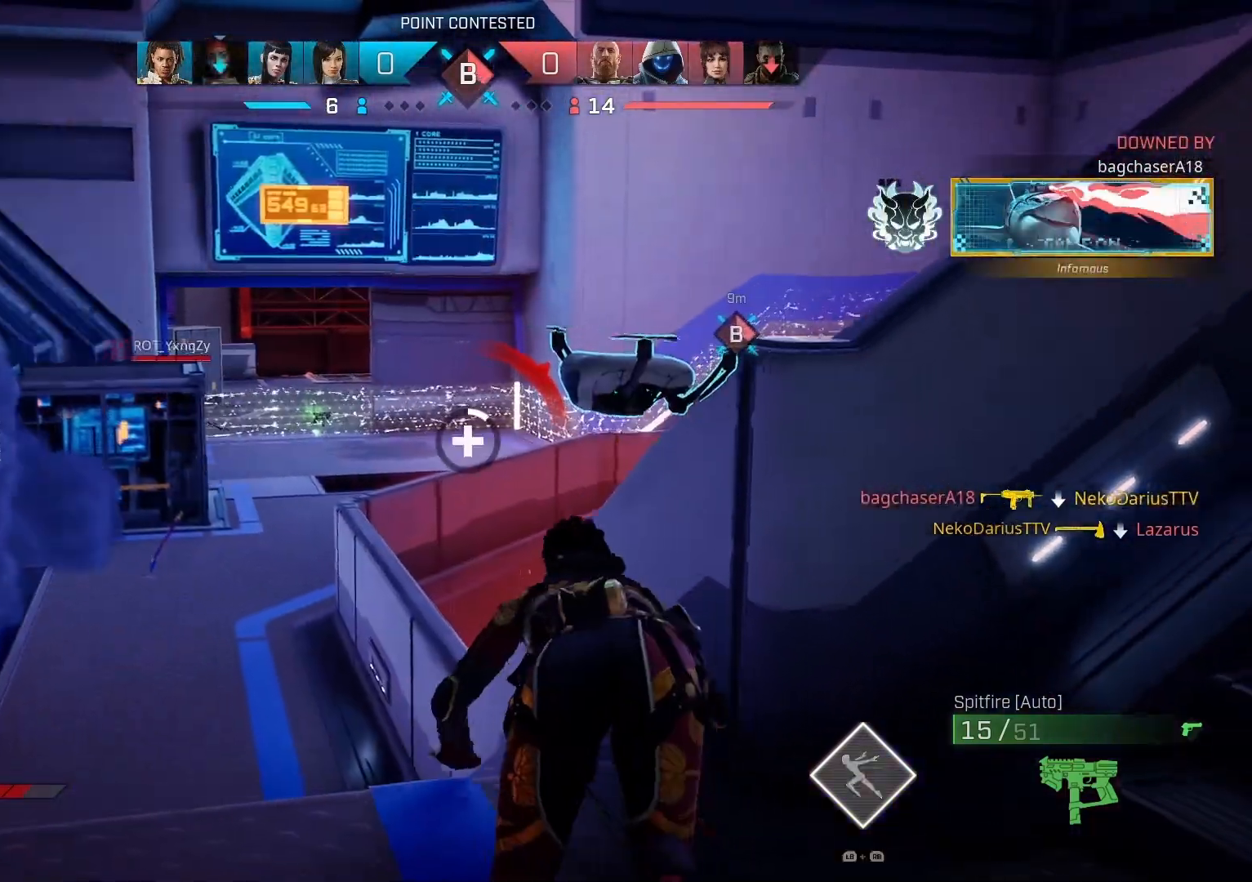
{"buttons": [], "left_stick": "left", "right_stick": "right", "events": [[67, "right_stick", "right"], [233, "left_stick", "up-left"], [300, "left_stick", "left"]]}
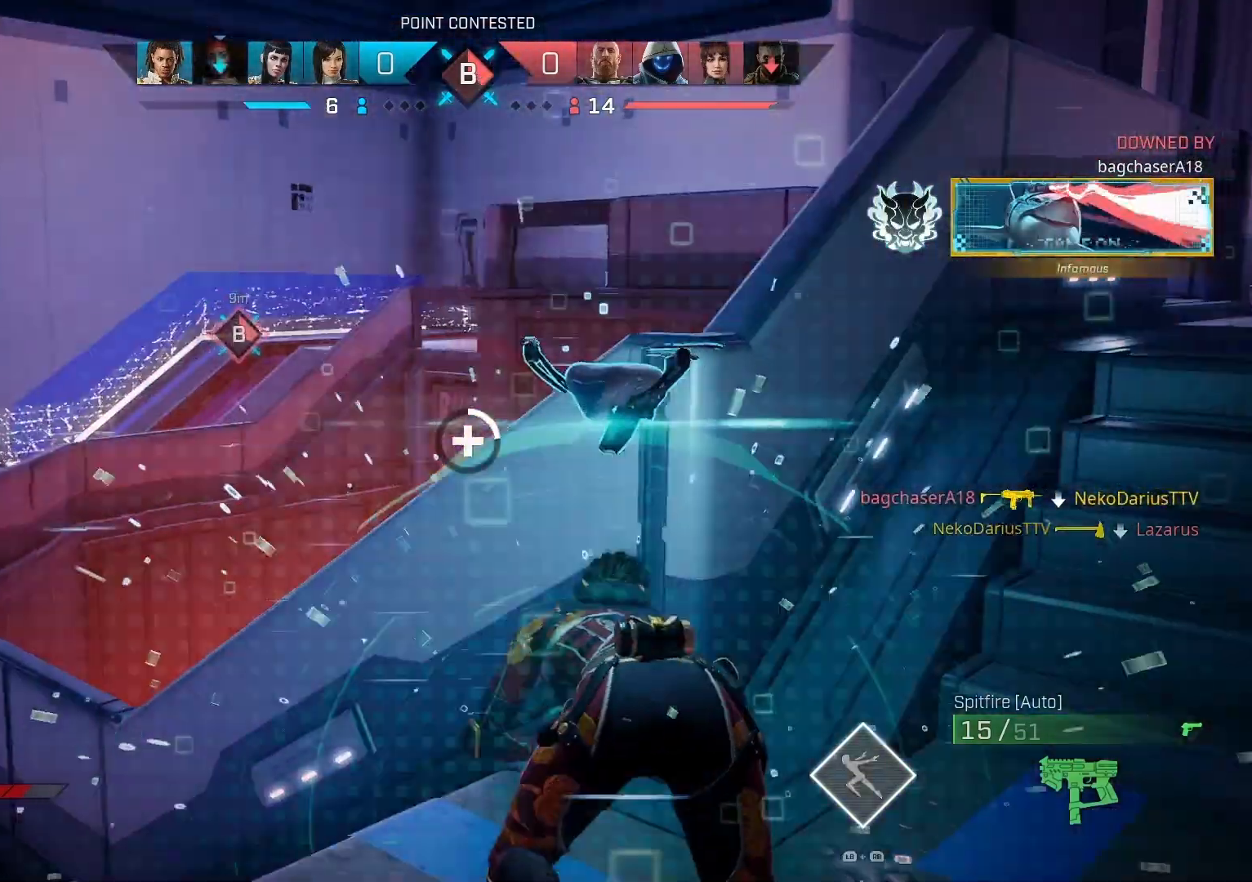
{"buttons": [], "left_stick": "left", "right_stick": "right", "events": [[333, "R1", "down"], [467, "R1", "up"]]}
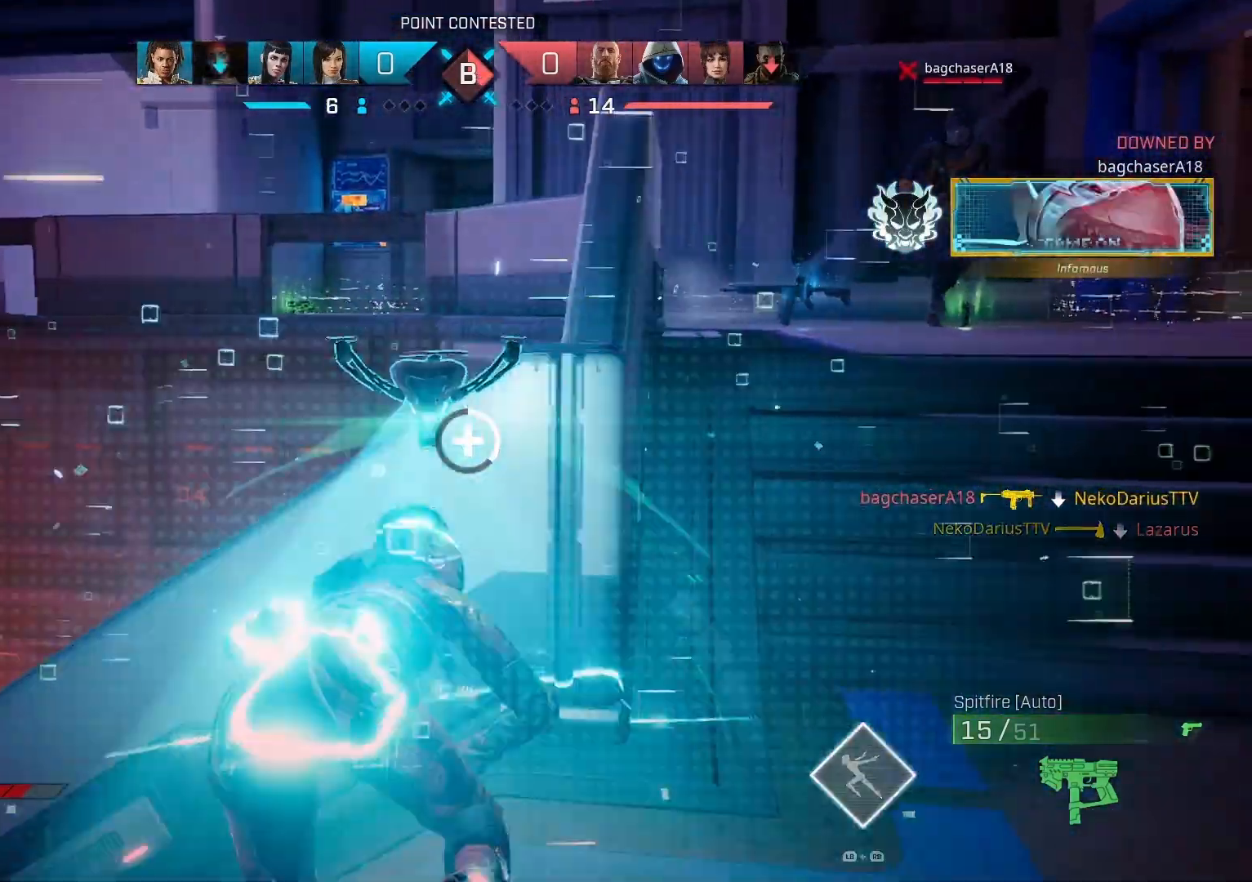
{"buttons": [], "left_stick": "down-left", "right_stick": "right", "events": [[500, "left_stick", "down-left"]]}
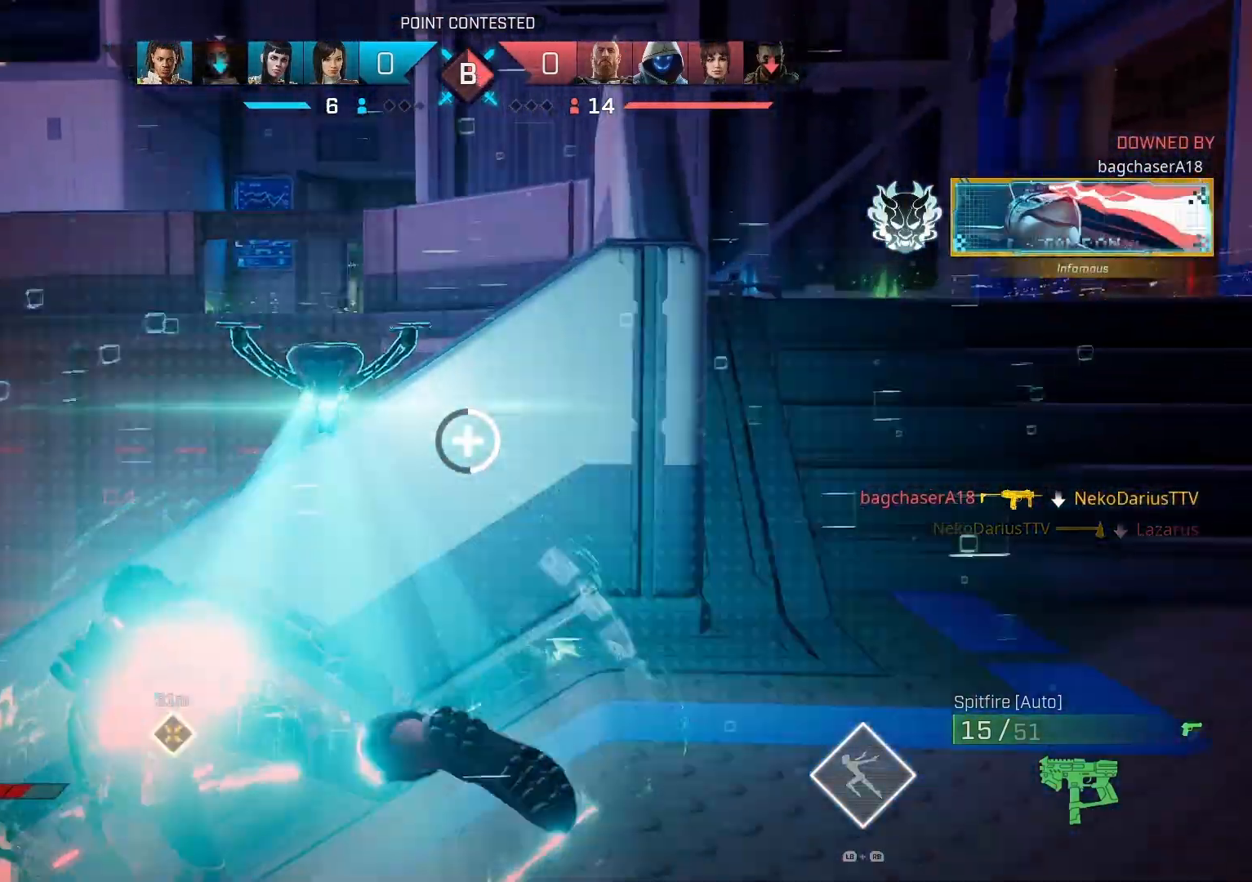
{"buttons": [], "left_stick": "down-left", "right_stick": "up-right", "events": [[67, "right_stick", "up-right"]]}